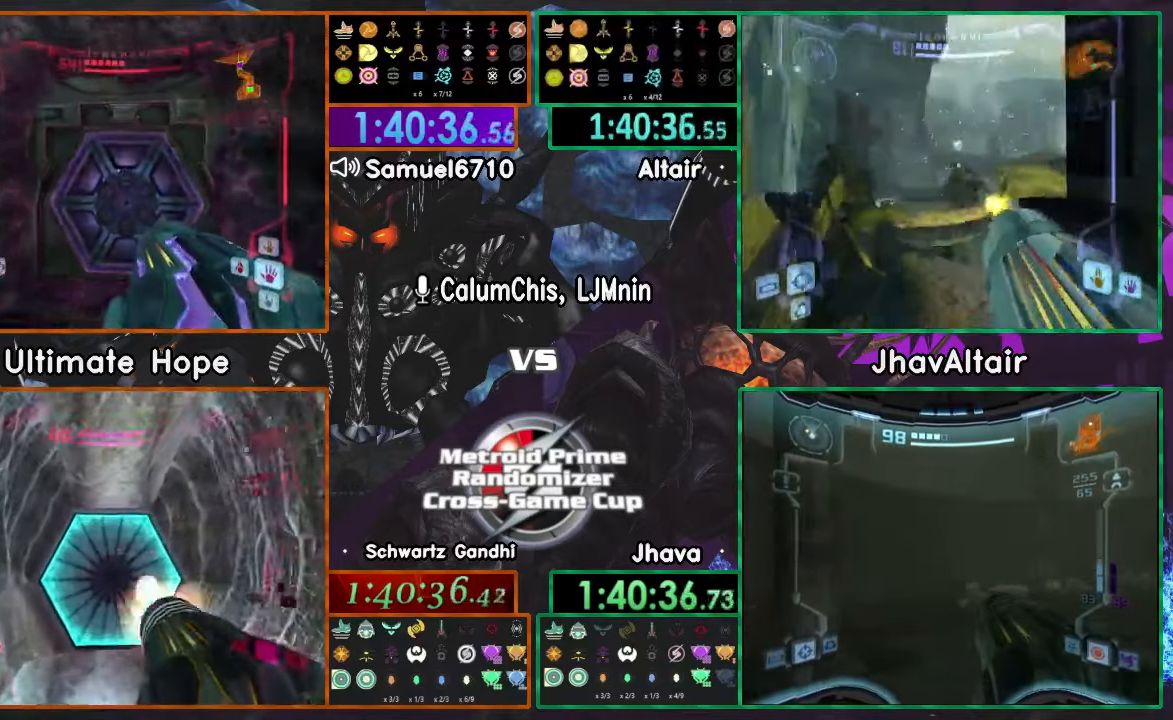
Gameplay with a controller (Nintendo layout); each line is a JSON object with the inputs held at the frame after it. "events" lists button and stick changes between this image and that frame as [ms after this image, input, new state], when the widget could be followed in between. Not read: B L3 R3 START Y Z.
{"buttons": ["L1"], "left_stick": "down", "right_stick": "center", "events": [[434, "left_stick", "down"]]}
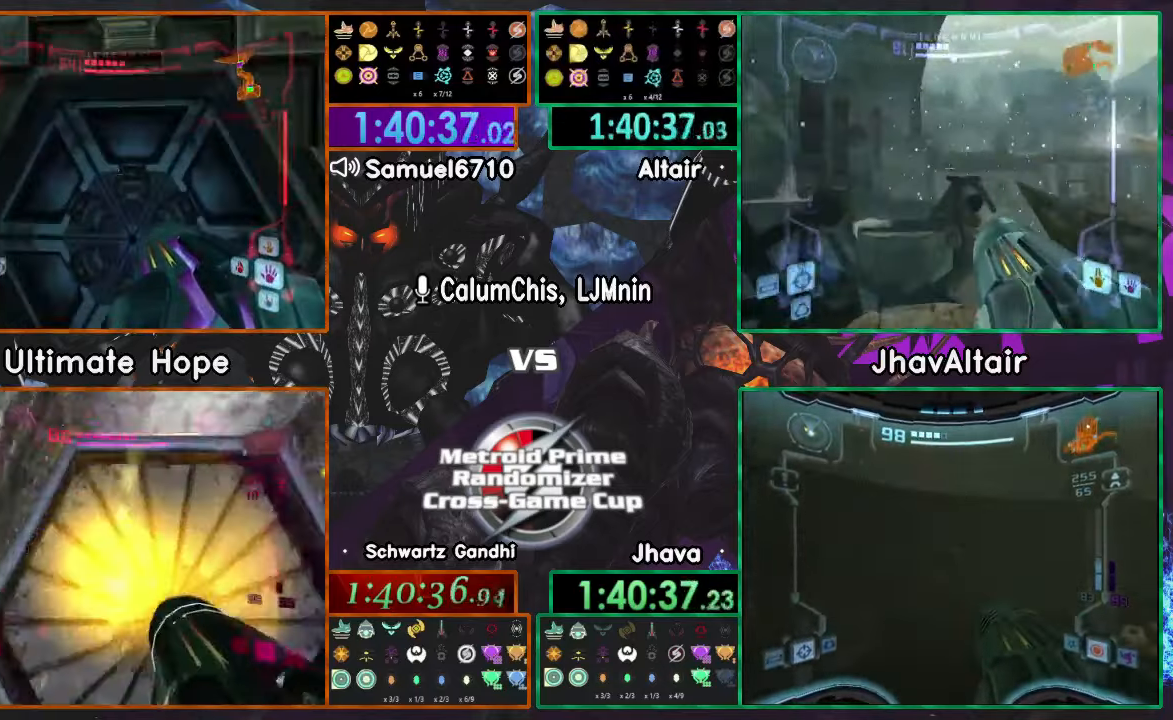
{"buttons": [], "left_stick": "center", "right_stick": "center", "events": [[150, "left_stick", "center"], [200, "left_stick", "up"], [200, "right_stick", "down"], [267, "right_stick", "center"], [400, "X", "down"], [450, "X", "up"], [450, "left_stick", "center"], [484, "L1", "up"]]}
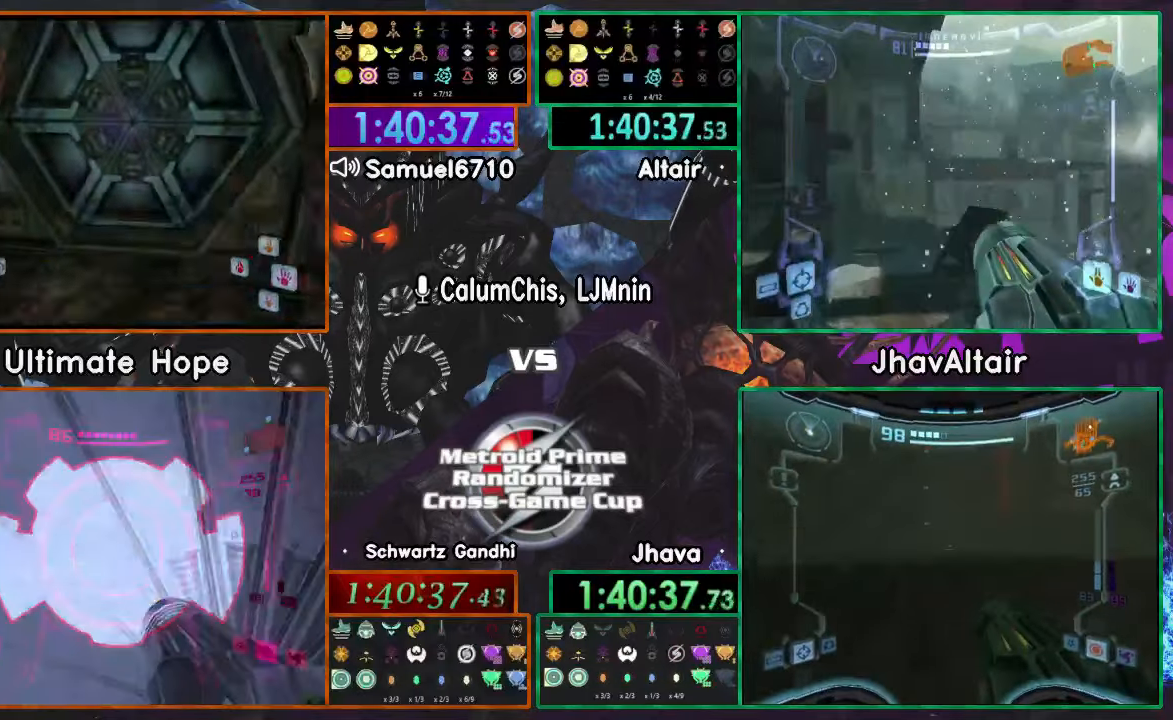
{"buttons": [], "left_stick": "center", "right_stick": "center", "events": []}
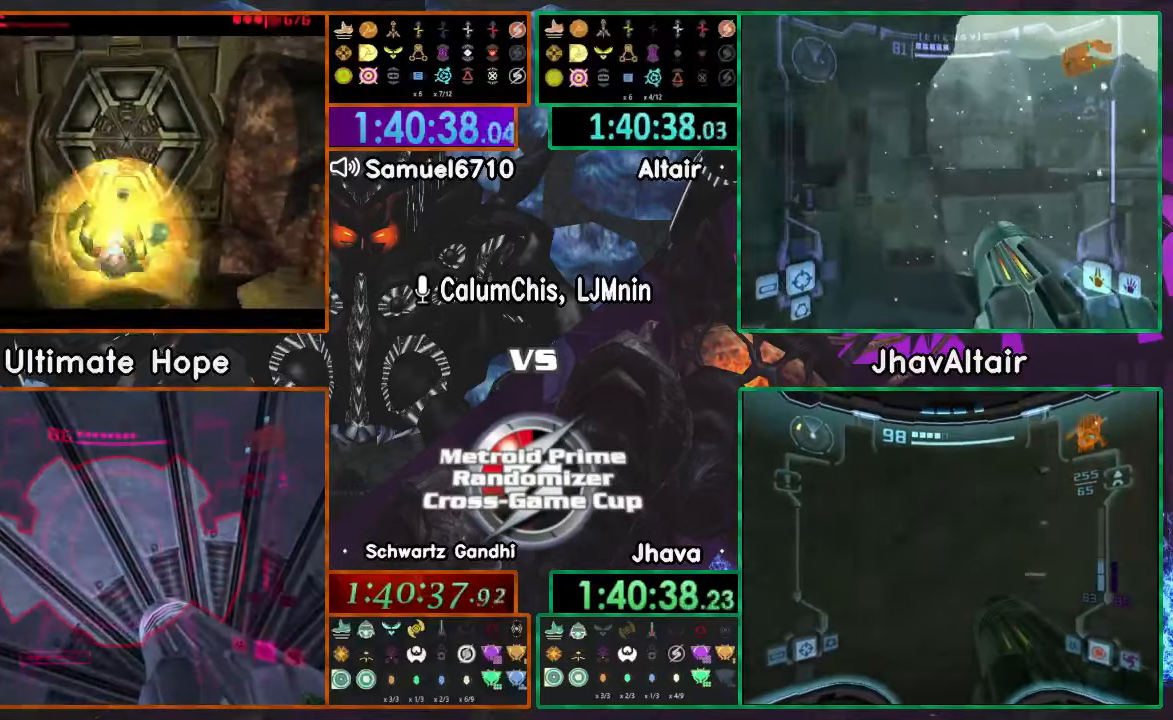
{"buttons": [], "left_stick": "up", "right_stick": "center", "events": [[450, "left_stick", "up"]]}
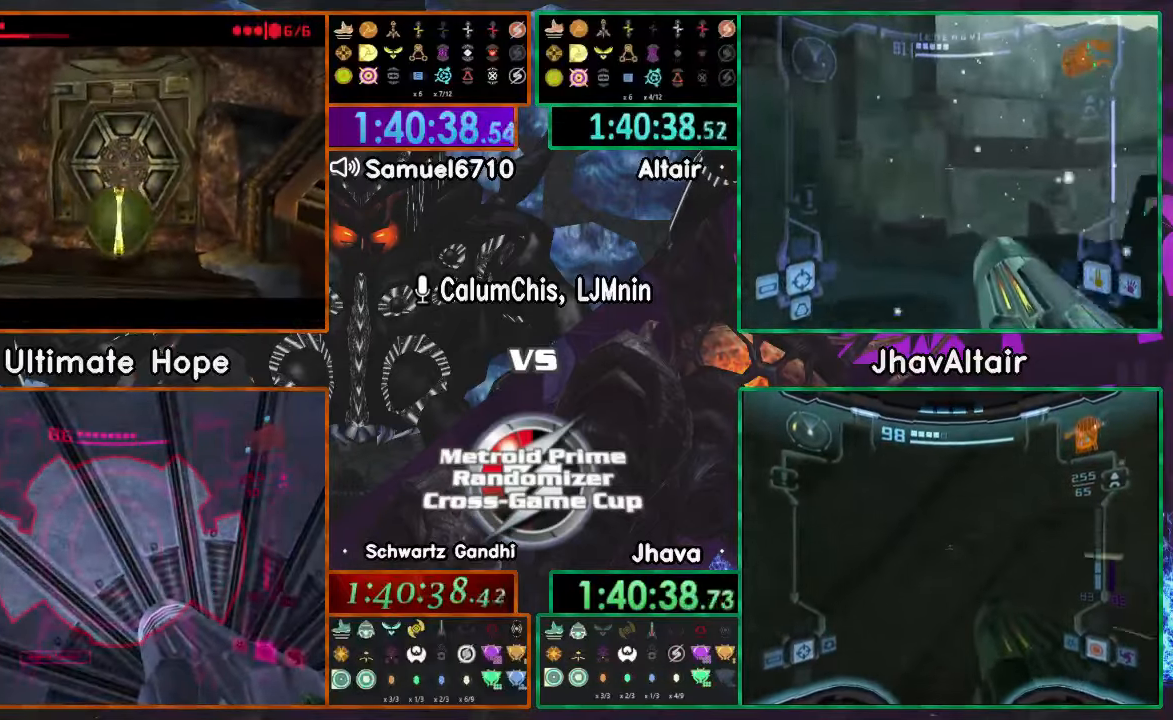
{"buttons": [], "left_stick": "center", "right_stick": "center", "events": [[150, "left_stick", "down"], [267, "left_stick", "center"]]}
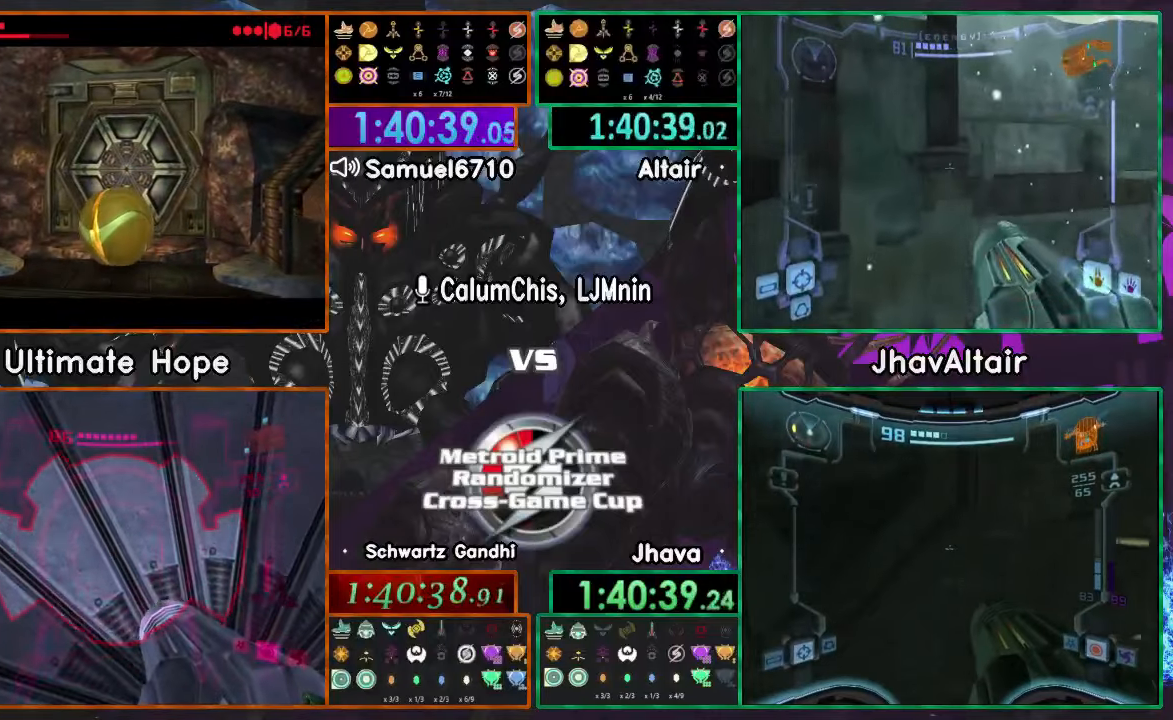
{"buttons": [], "left_stick": "center", "right_stick": "center", "events": [[50, "left_stick", "up-right"], [150, "left_stick", "center"]]}
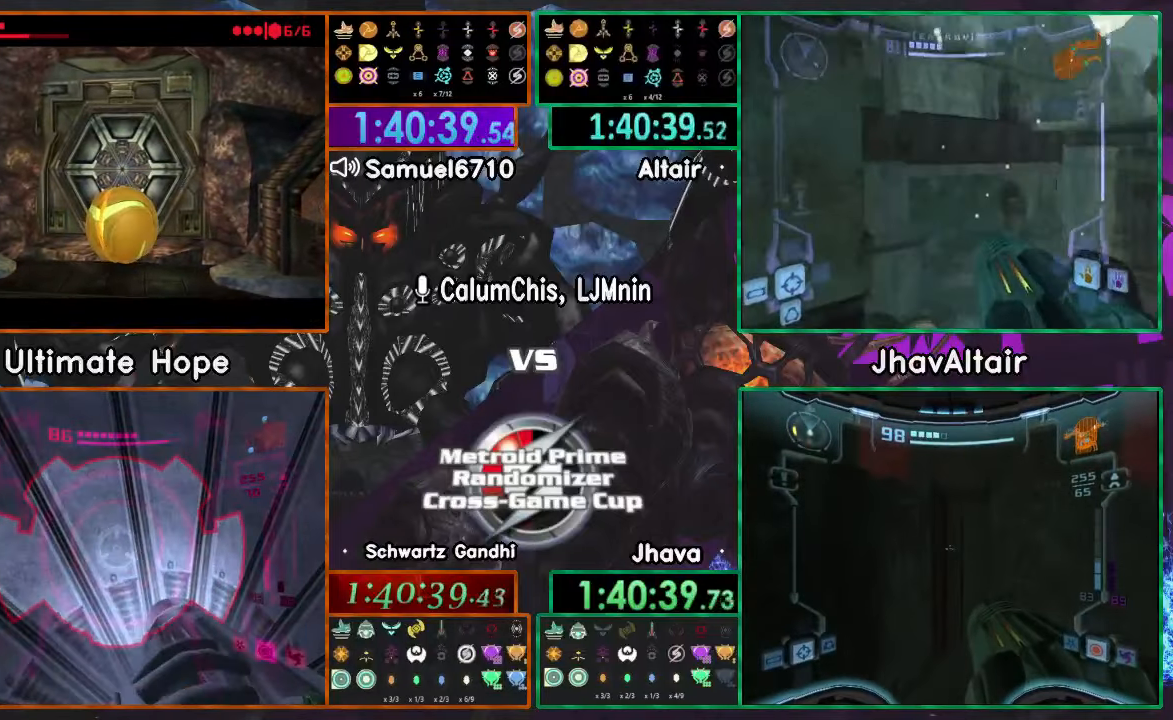
{"buttons": [], "left_stick": "up", "right_stick": "center", "events": [[417, "left_stick", "up"]]}
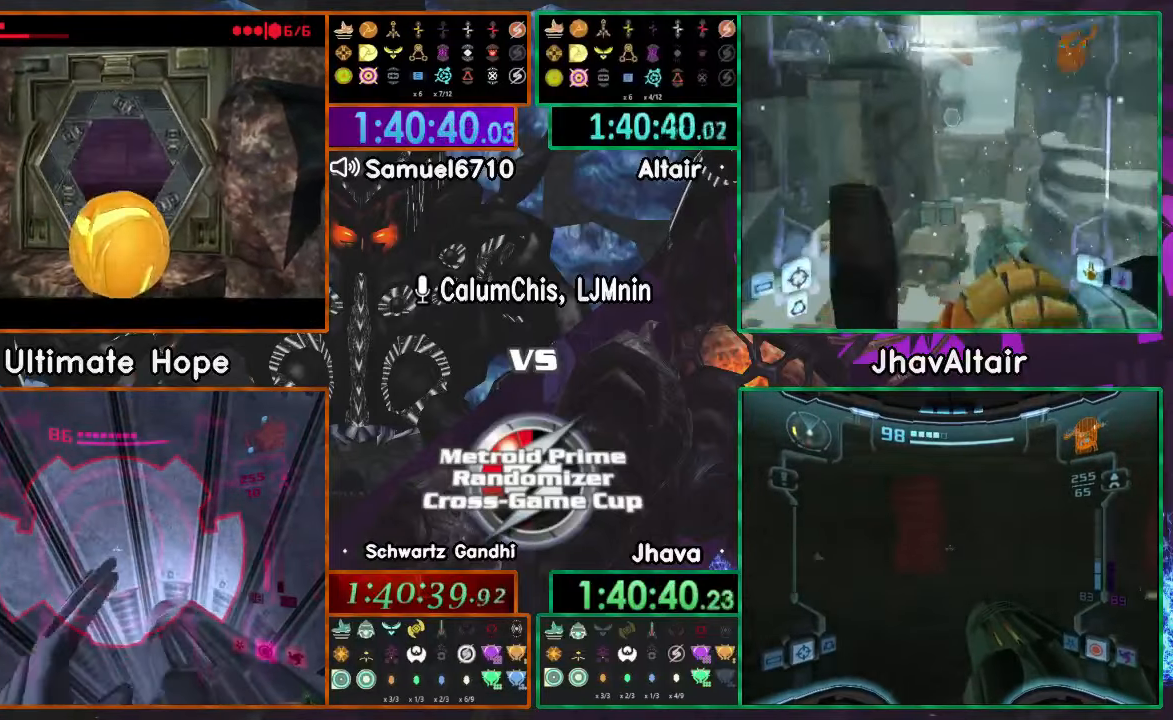
{"buttons": [], "left_stick": "up", "right_stick": "center", "events": []}